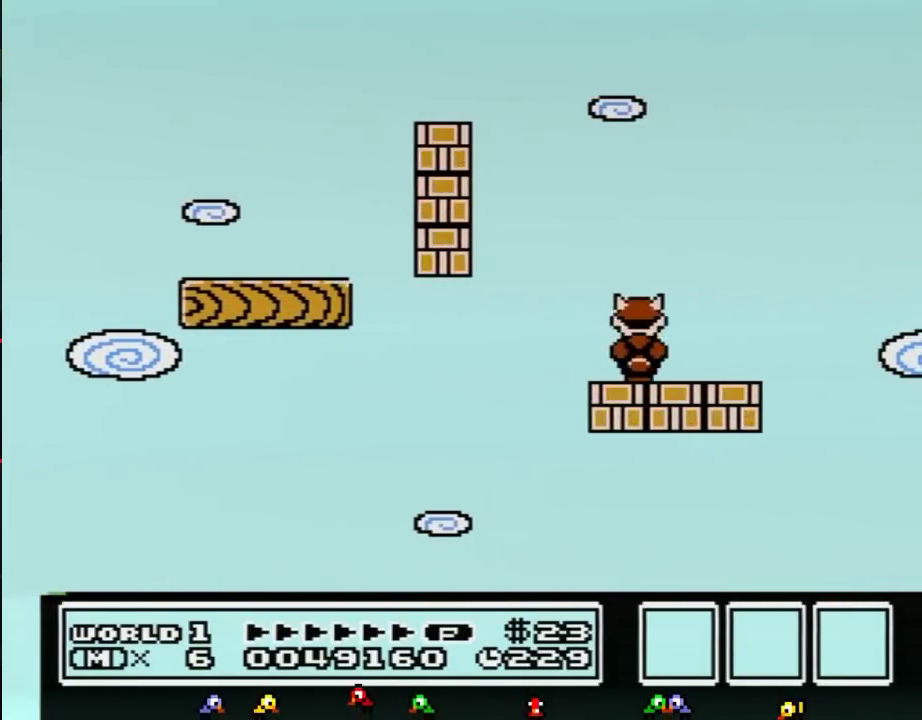
Gameplay with a controller (Nintendo layout); each line is a JSON object with the inputs held at the frame after it. "events" lists button and stick changes between this image and that frame as [ms after this image, input, new state], when the widget could be followed in between. Not read: L3 R3.
{"buttons": ["B", "DPAD_LEFT"], "events": [[100, "DPAD_LEFT", "down"]]}
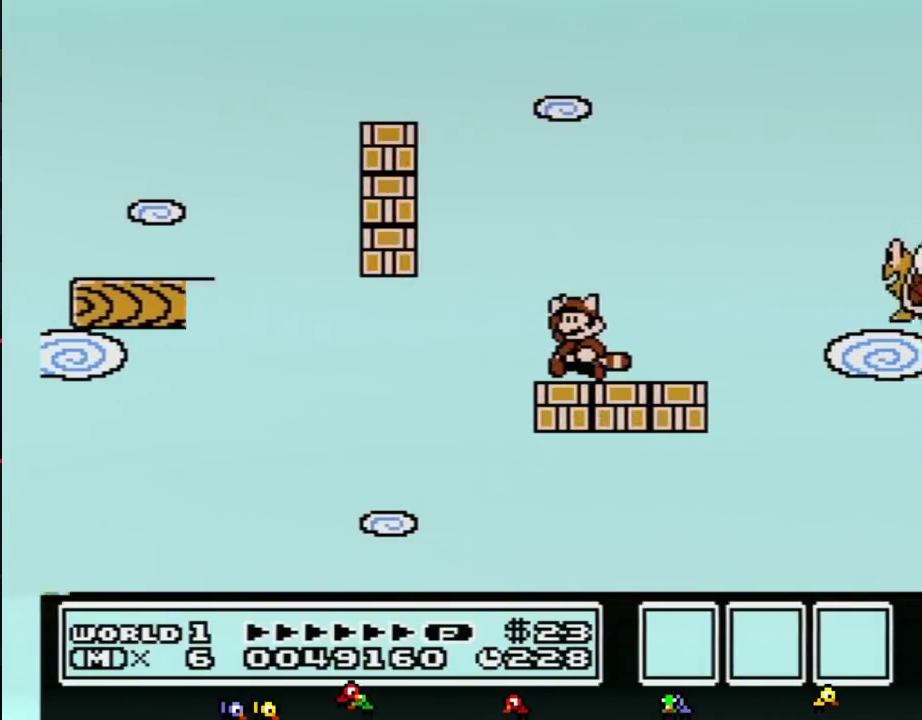
{"buttons": ["B"], "events": [[83, "A", "down"], [400, "A", "up"], [467, "DPAD_LEFT", "up"]]}
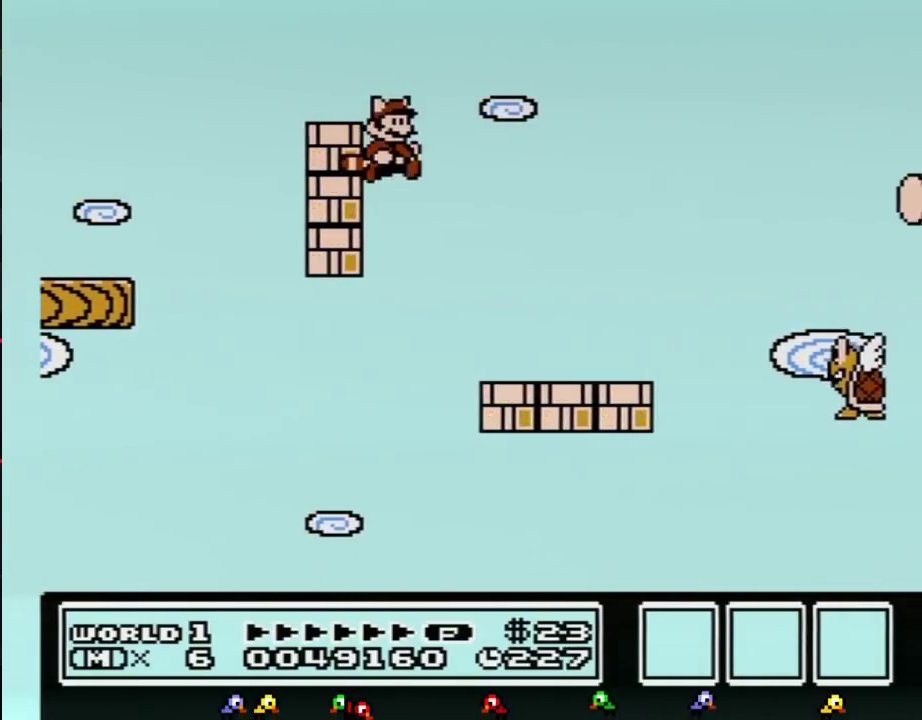
{"buttons": ["B"], "events": [[33, "A", "down"], [33, "DPAD_RIGHT", "down"], [117, "A", "up"], [184, "A", "down"], [184, "DPAD_RIGHT", "up"], [317, "A", "up"], [367, "A", "down"], [434, "A", "up"]]}
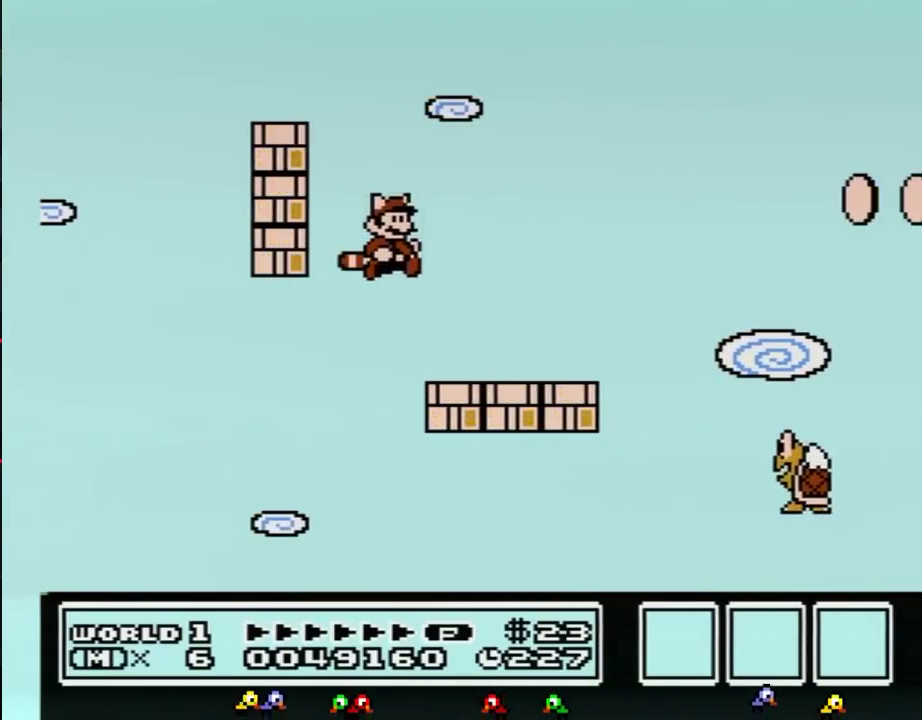
{"buttons": ["B", "DPAD_RIGHT"], "events": [[67, "A", "down"], [84, "DPAD_RIGHT", "down"], [117, "A", "up"], [151, "B", "up"], [217, "B", "down"]]}
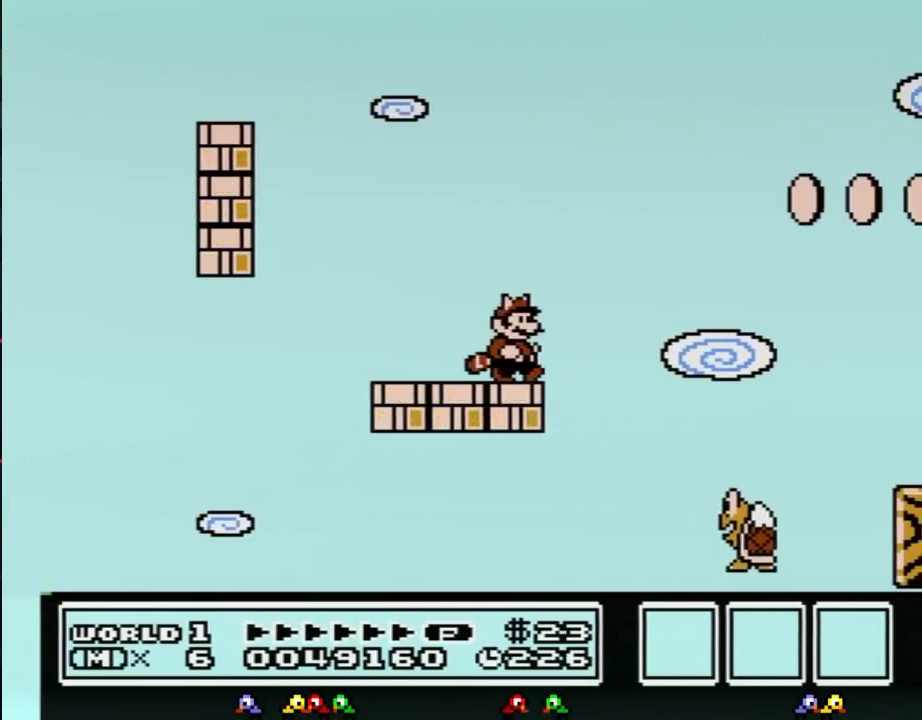
{"buttons": ["A", "B", "DPAD_RIGHT"], "events": [[117, "A", "down"]]}
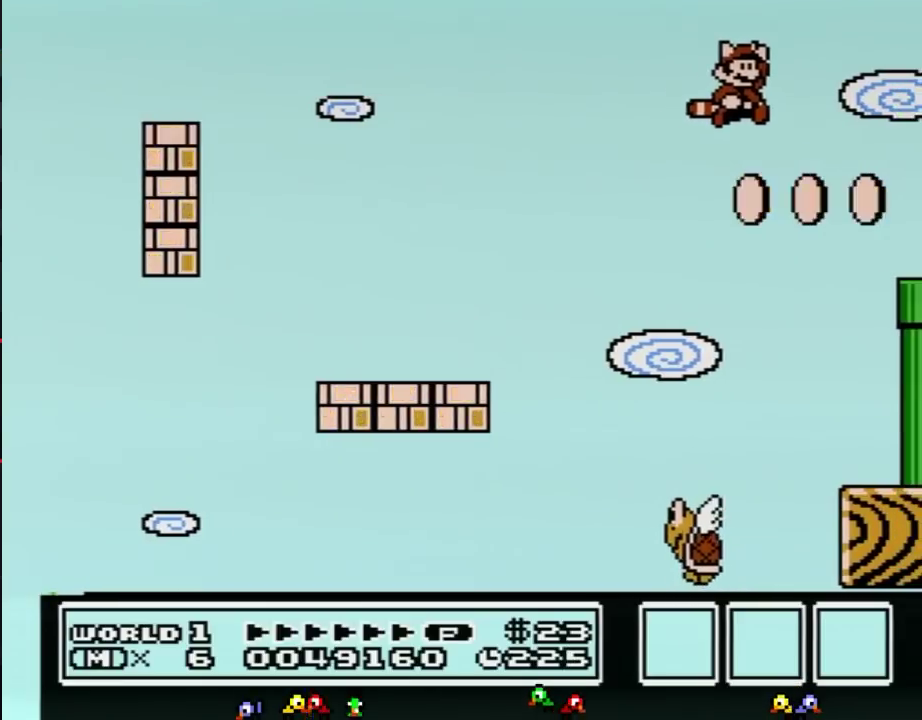
{"buttons": ["B", "DPAD_RIGHT"], "events": [[66, "A", "up"], [283, "A", "down"], [383, "A", "up"]]}
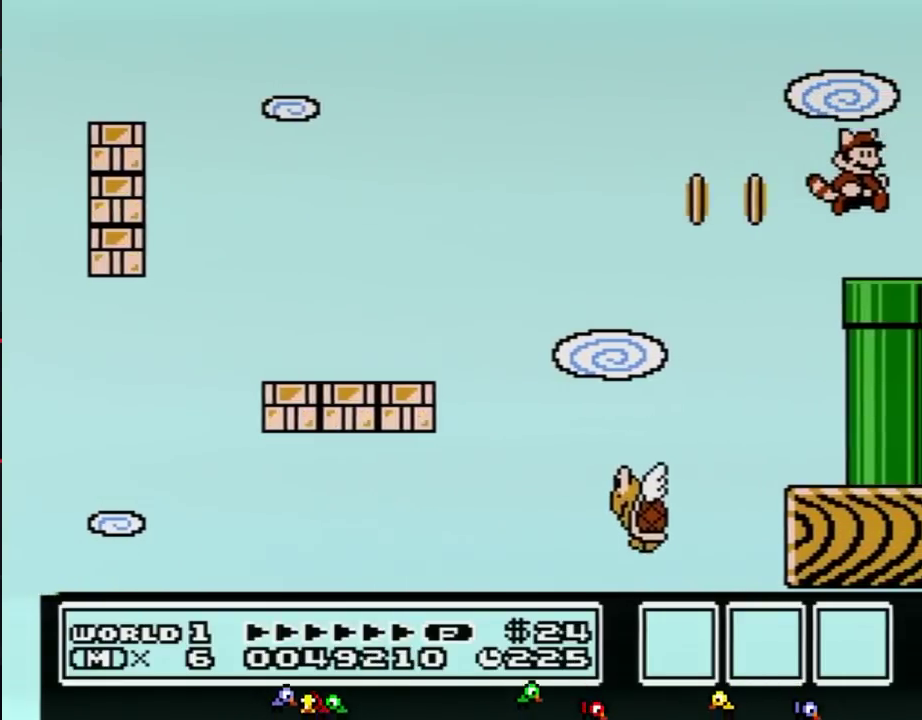
{"buttons": ["B", "DPAD_DOWN"], "events": [[234, "DPAD_DOWN", "down"], [284, "DPAD_RIGHT", "up"]]}
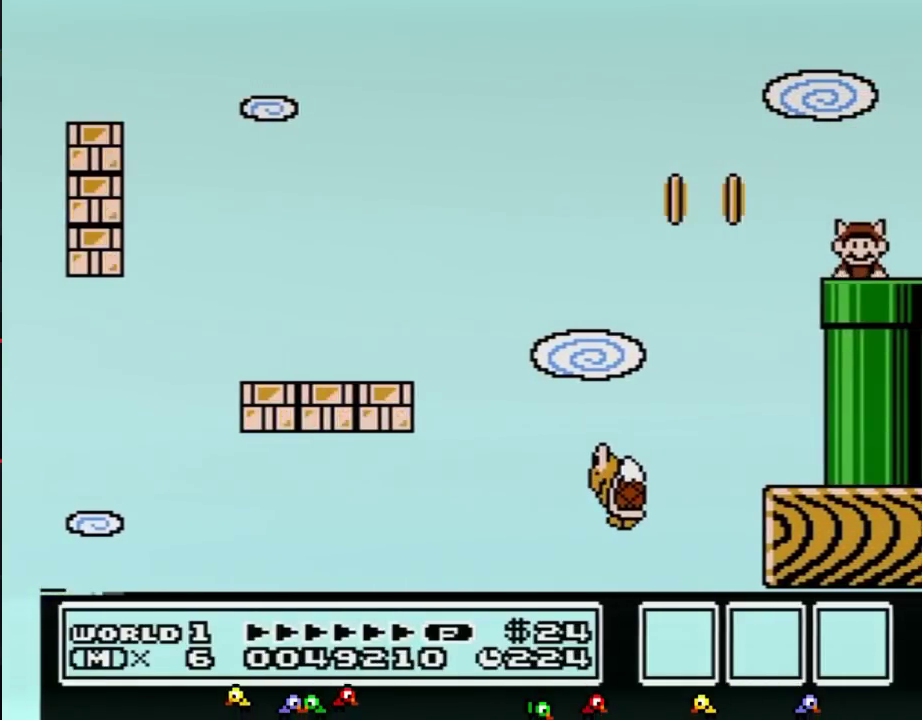
{"buttons": ["B", "DPAD_RIGHT"], "events": [[16, "DPAD_DOWN", "up"], [417, "DPAD_RIGHT", "down"]]}
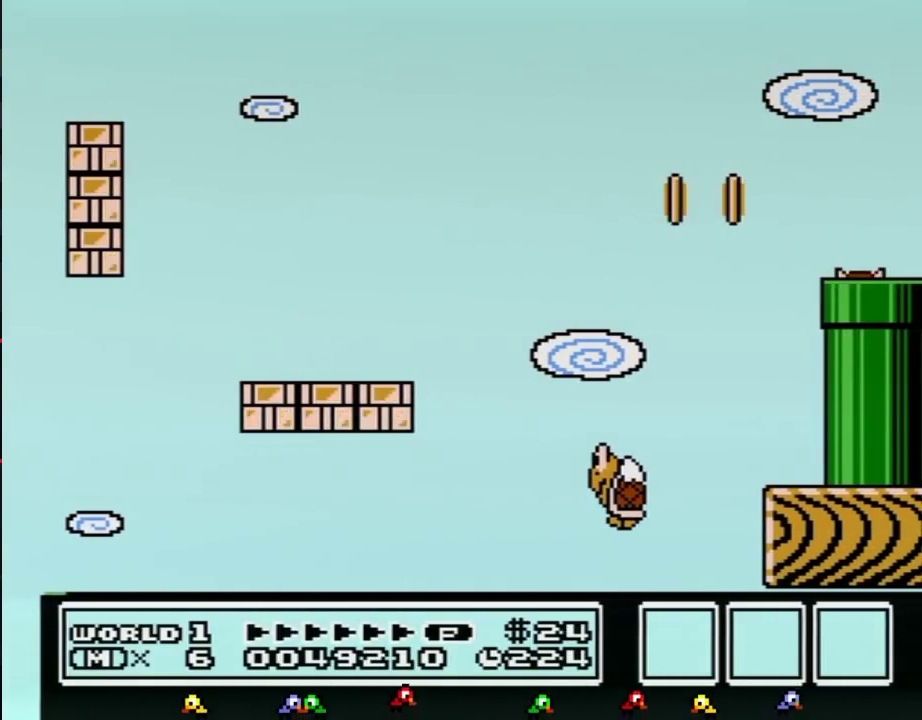
{"buttons": ["B", "DPAD_RIGHT"], "events": []}
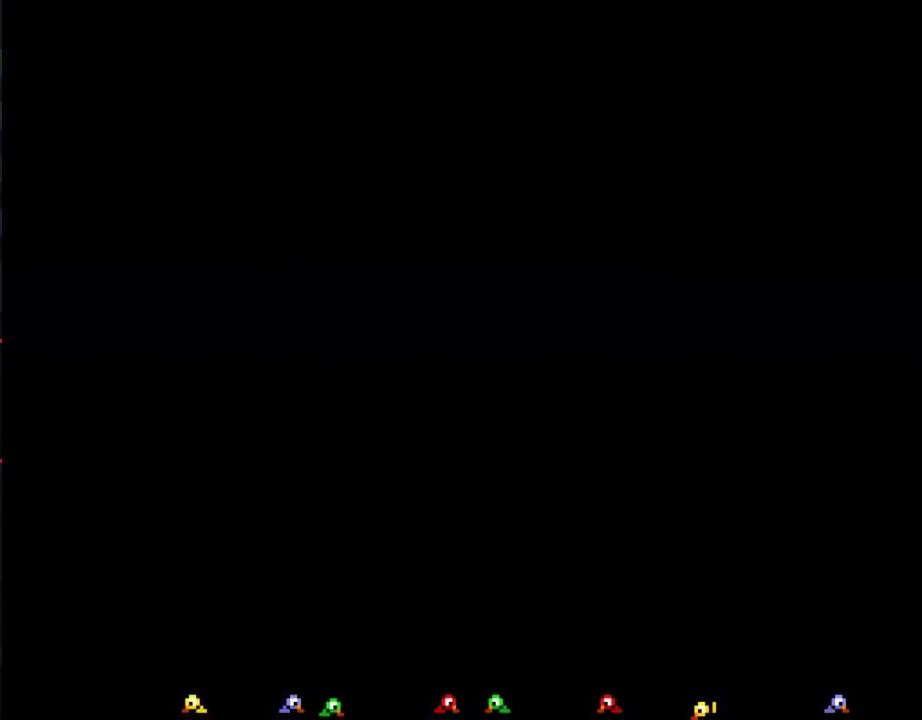
{"buttons": ["B", "DPAD_RIGHT"], "events": []}
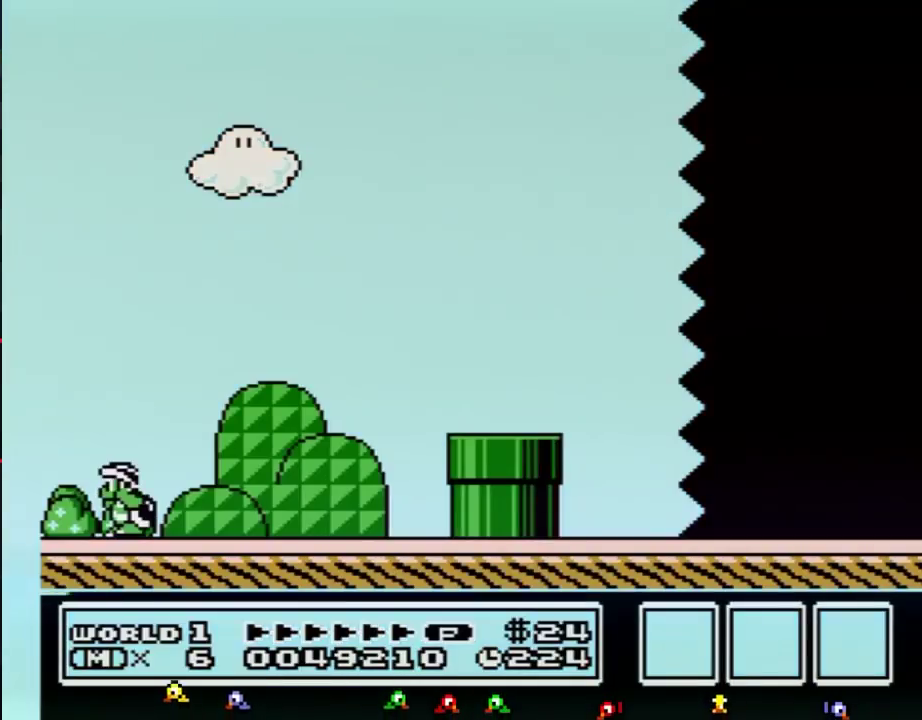
{"buttons": ["B", "DPAD_RIGHT"], "events": []}
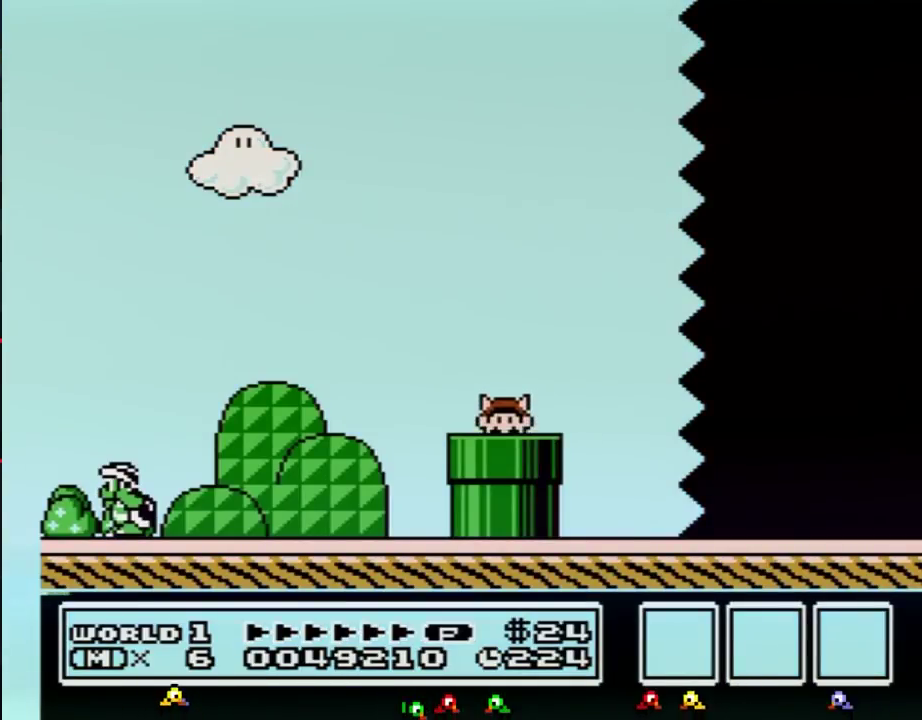
{"buttons": ["DPAD_RIGHT"], "events": [[16, "B", "up"]]}
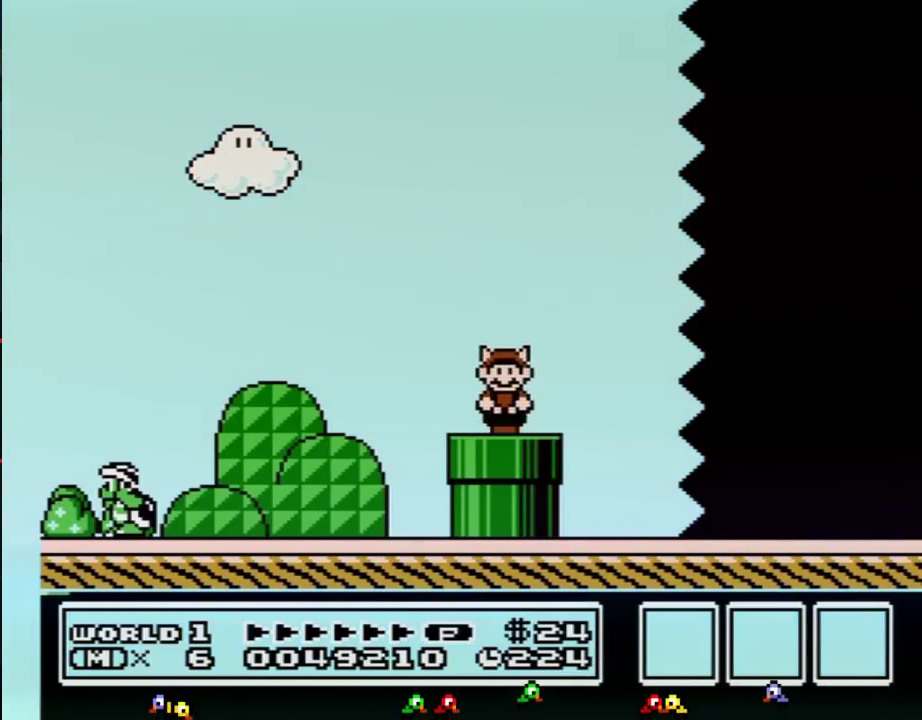
{"buttons": ["B", "DPAD_RIGHT"], "events": [[267, "B", "down"]]}
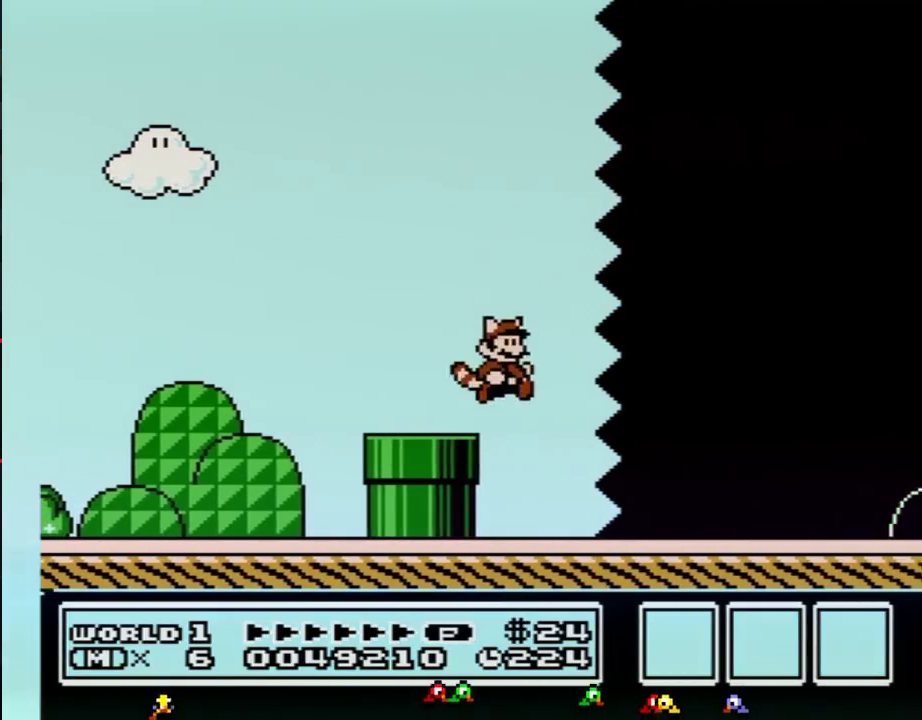
{"buttons": ["B", "DPAD_RIGHT"], "events": []}
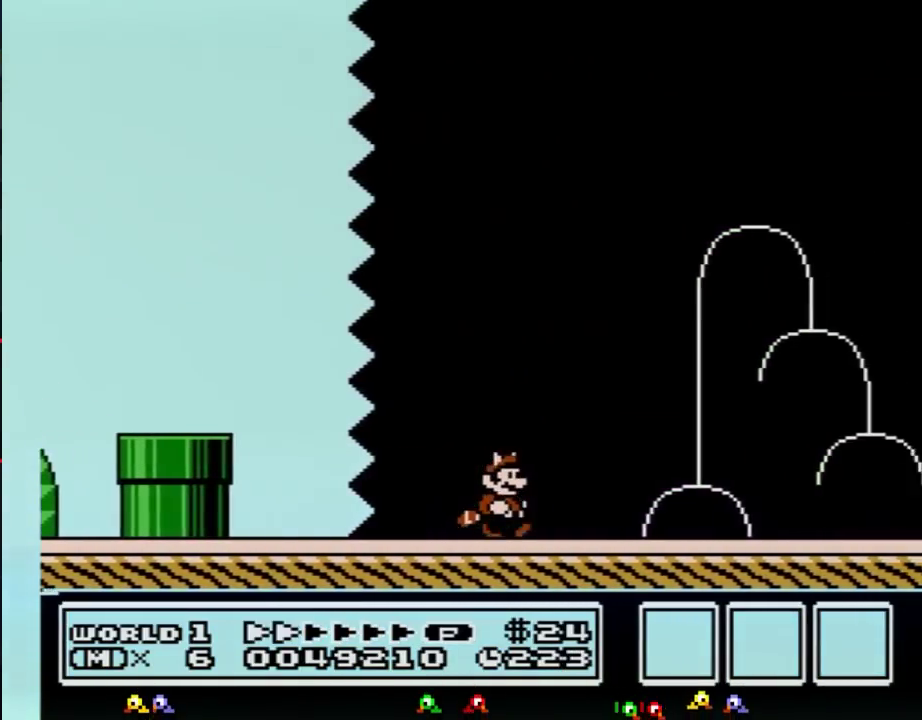
{"buttons": ["B", "DPAD_RIGHT"], "events": []}
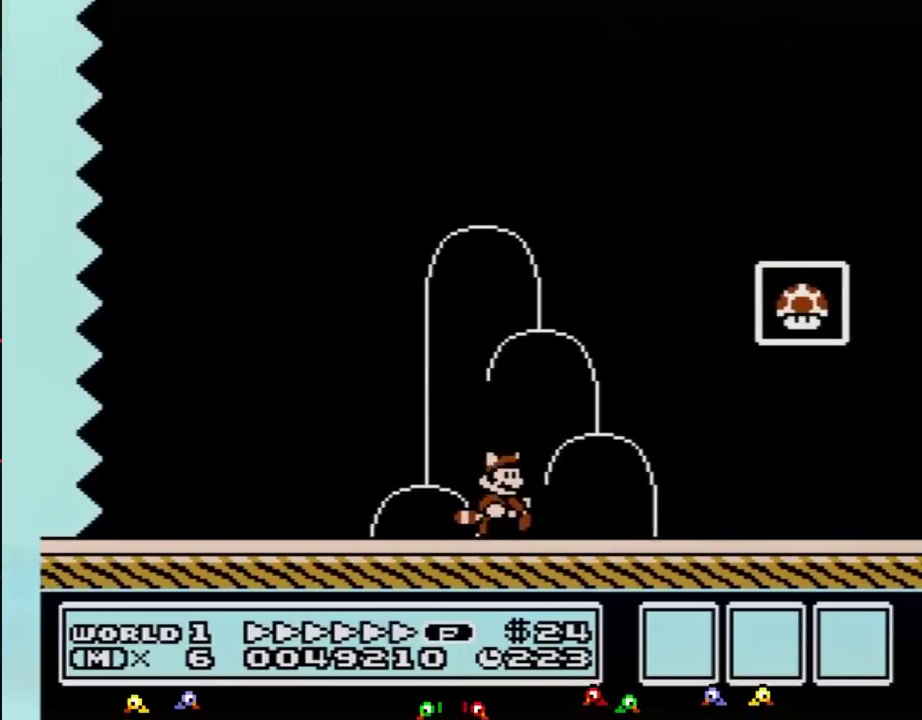
{"buttons": ["A", "B", "DPAD_RIGHT"], "events": [[267, "A", "down"]]}
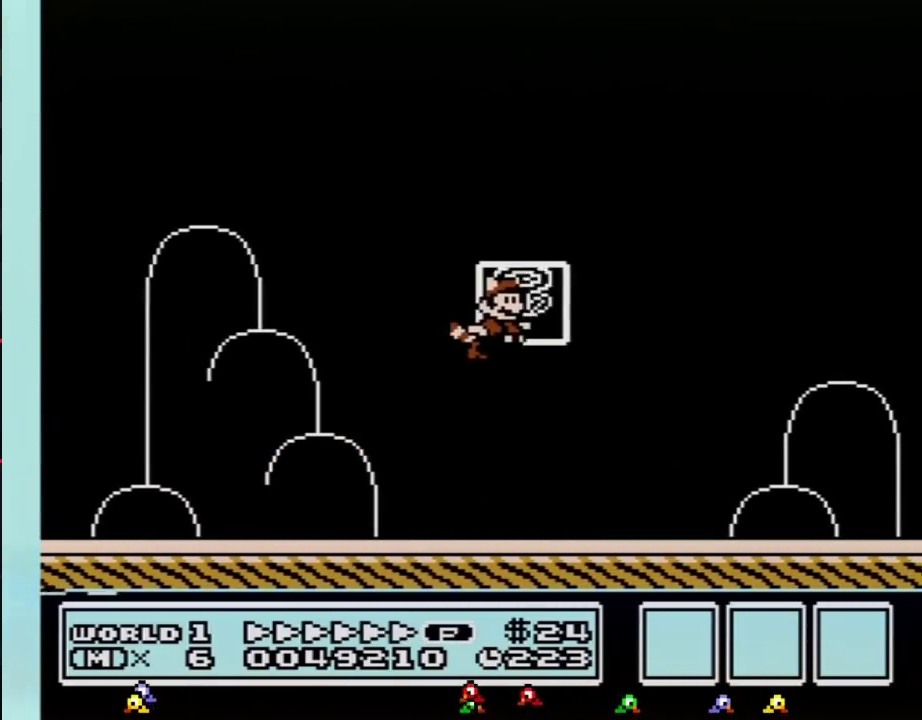
{"buttons": [], "events": [[50, "A", "up"], [50, "DPAD_RIGHT", "up"], [84, "B", "up"]]}
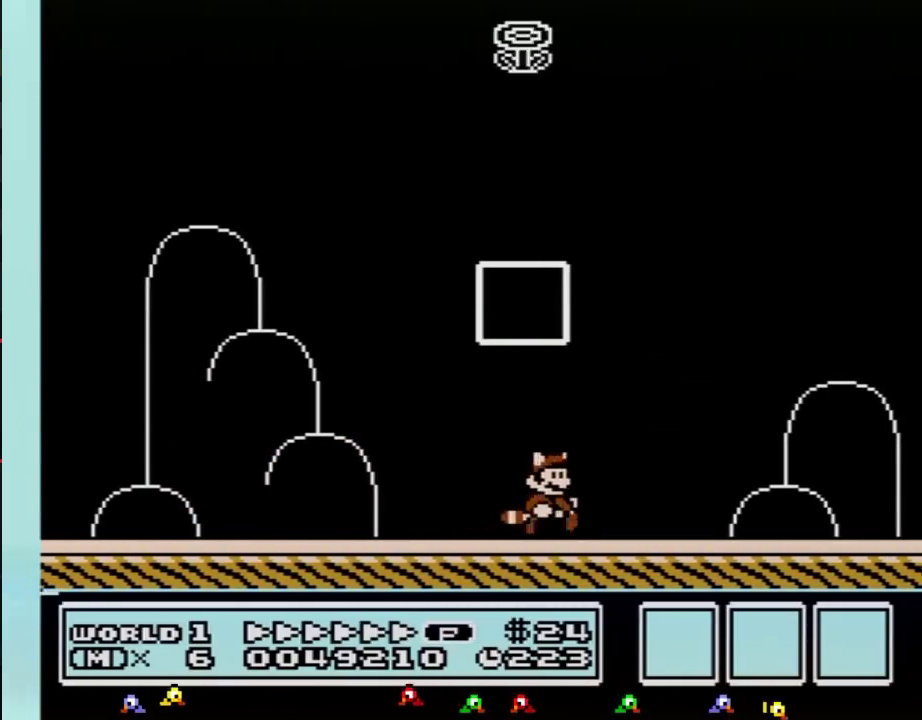
{"buttons": [], "events": []}
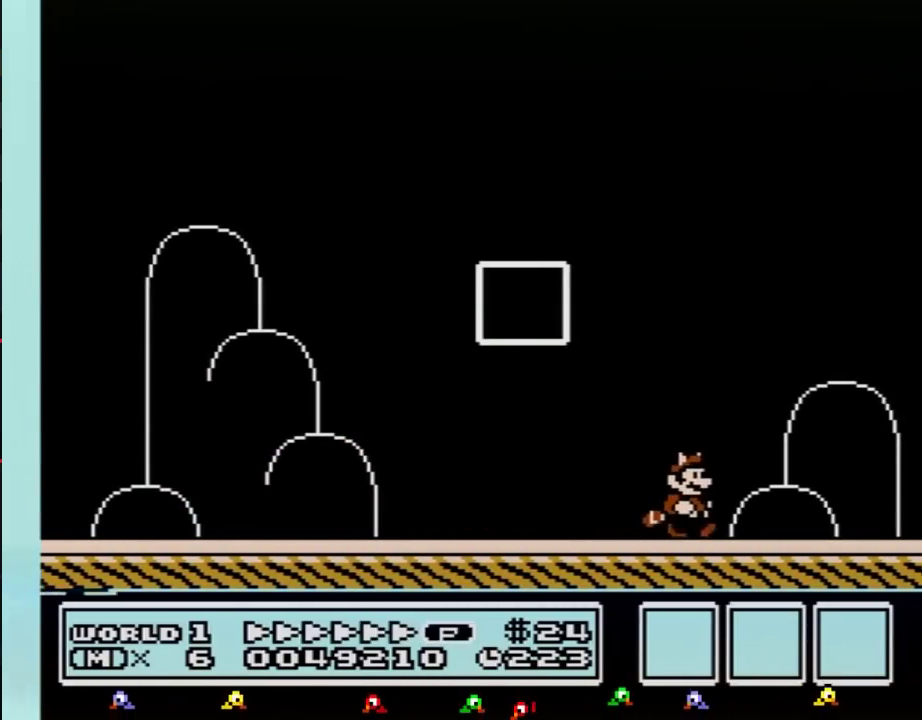
{"buttons": [], "events": []}
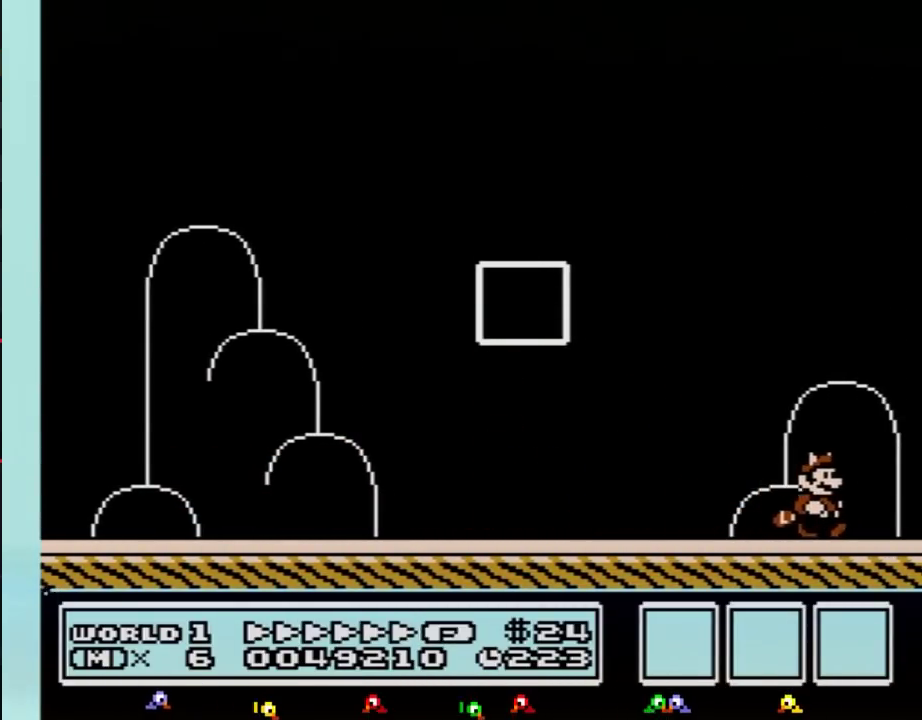
{"buttons": [], "events": []}
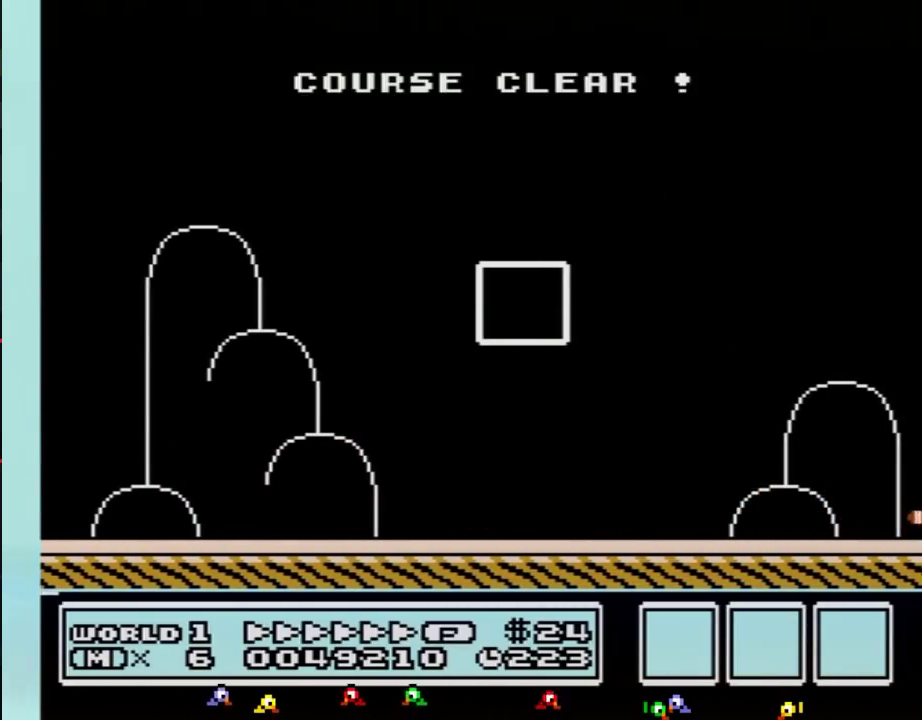
{"buttons": [], "events": []}